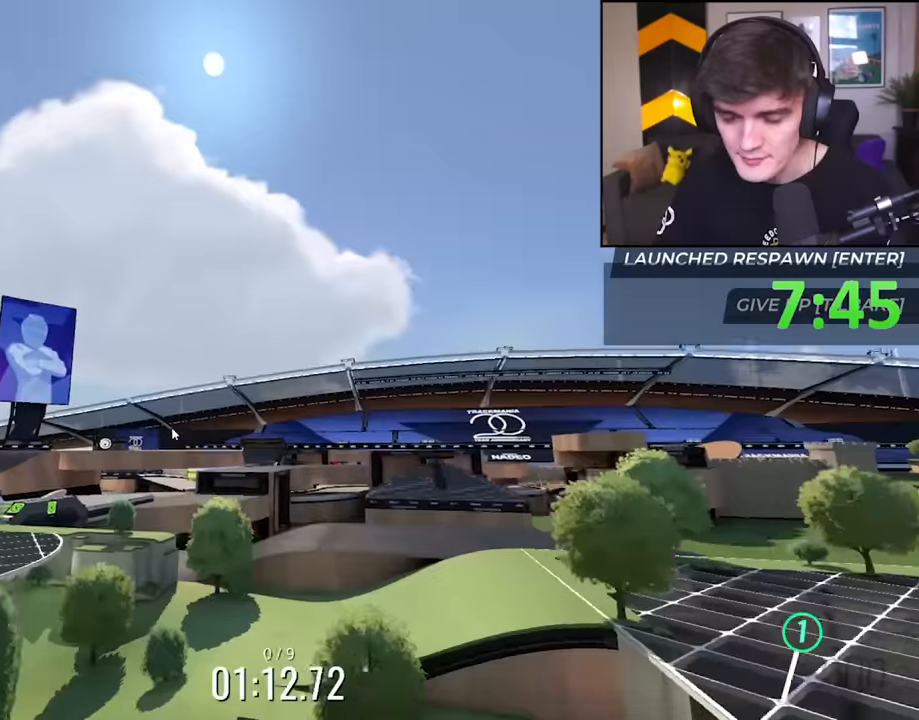
Gameplay with keyboard; each line is a JSON object with the keys held at the frame after it. "events" lists presses ("down") and releases ("up") of "brake", "down", "left", "right" and "up" between this image and that frame as [ms after this image, input, new state], when the widget could be followed in between. No other keys are recorded. Mouse input is not recorded. Key names are as the overlay labels them; some are game actions (e.g. jump) rather than physical keys.
{"keys": ["left", "up"], "events": [[50, "up", "up"], [500, "up", "down"]]}
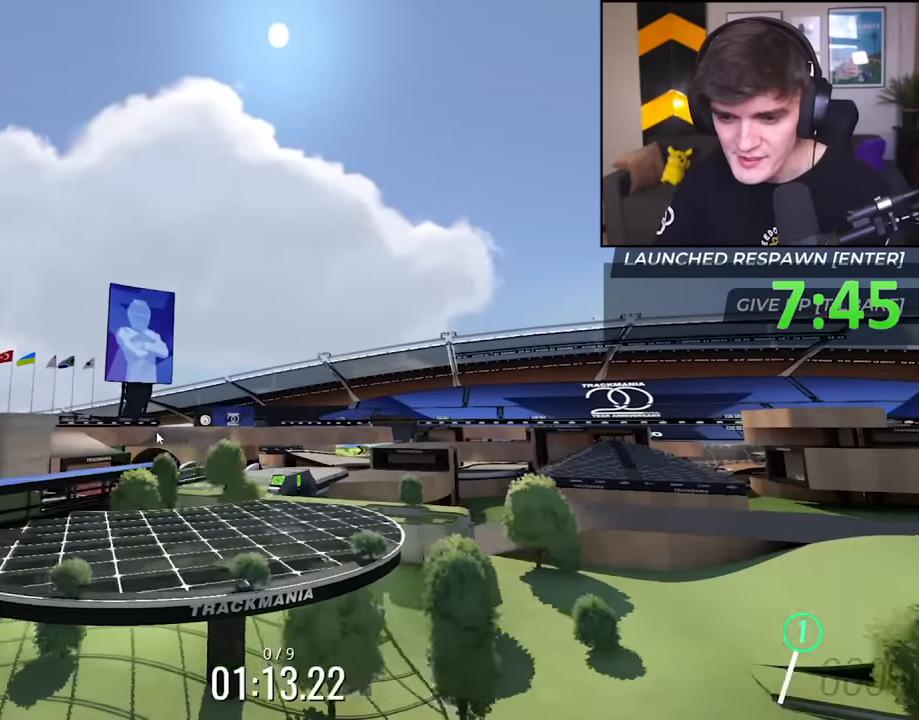
{"keys": ["left", "up"], "events": []}
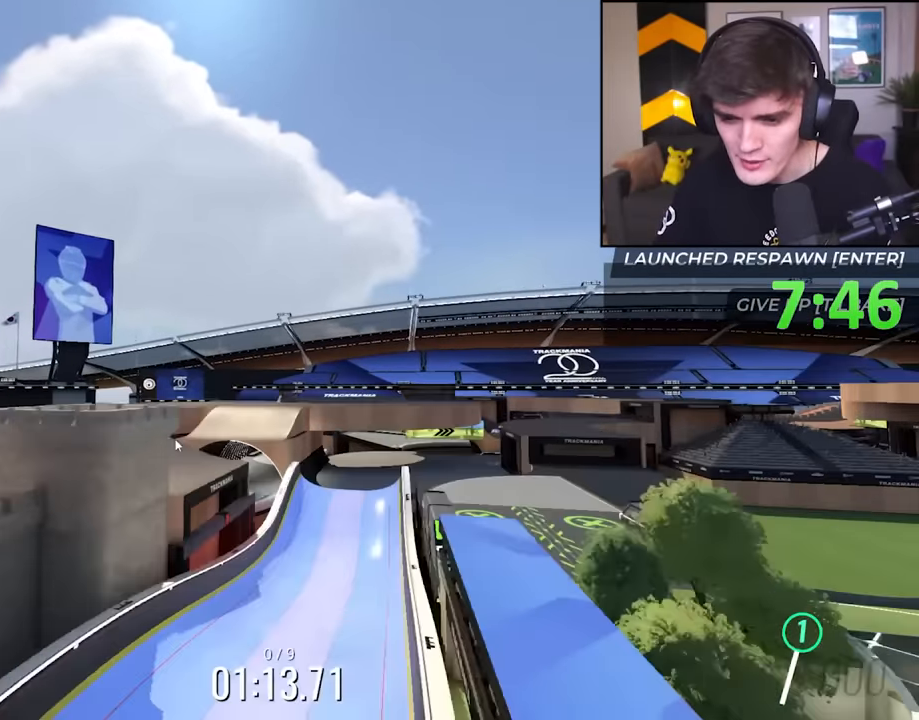
{"keys": ["up"], "events": [[33, "left", "up"], [33, "up", "up"], [233, "up", "down"]]}
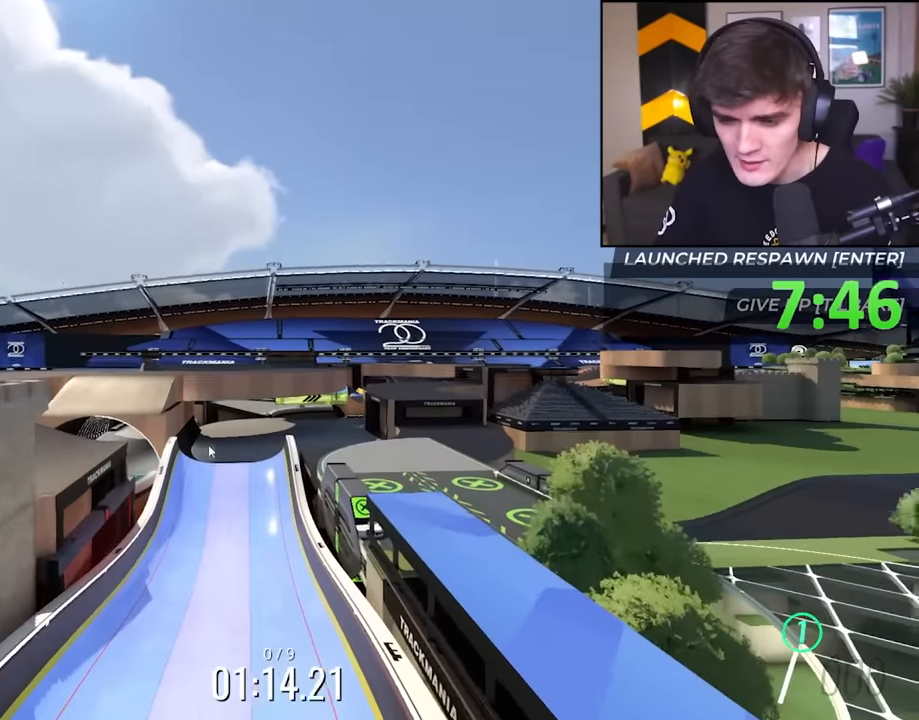
{"keys": ["up"], "events": []}
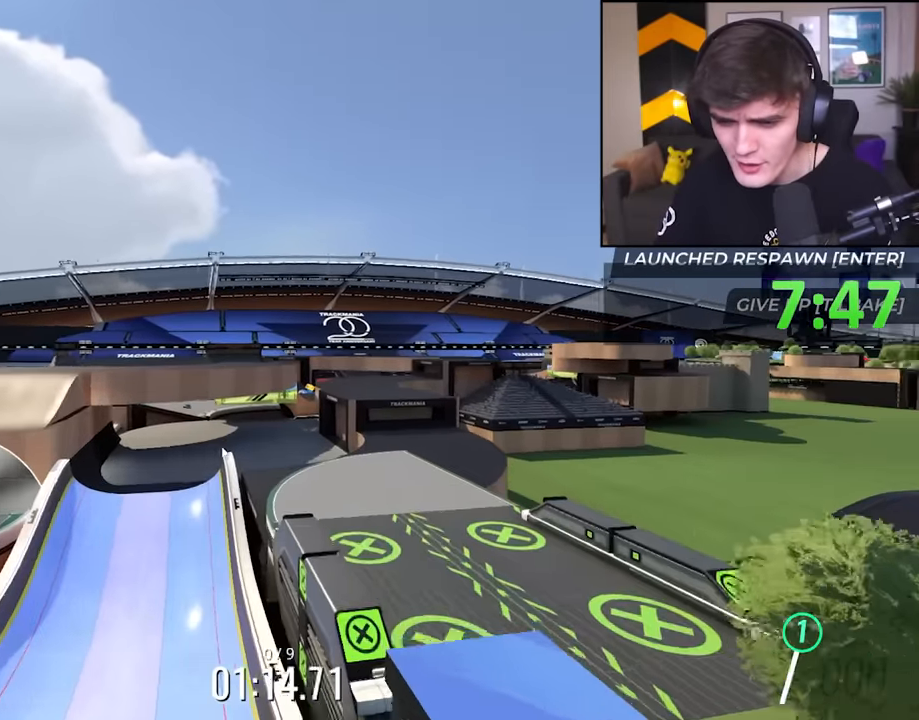
{"keys": ["left", "up"], "events": [[217, "left", "down"]]}
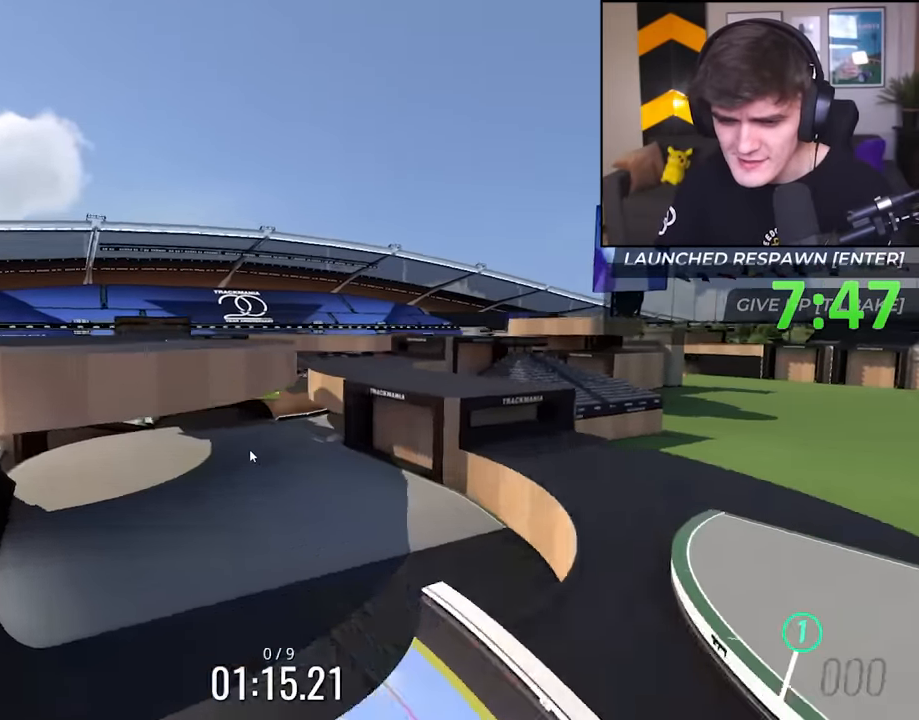
{"keys": ["up"], "events": [[83, "left", "up"]]}
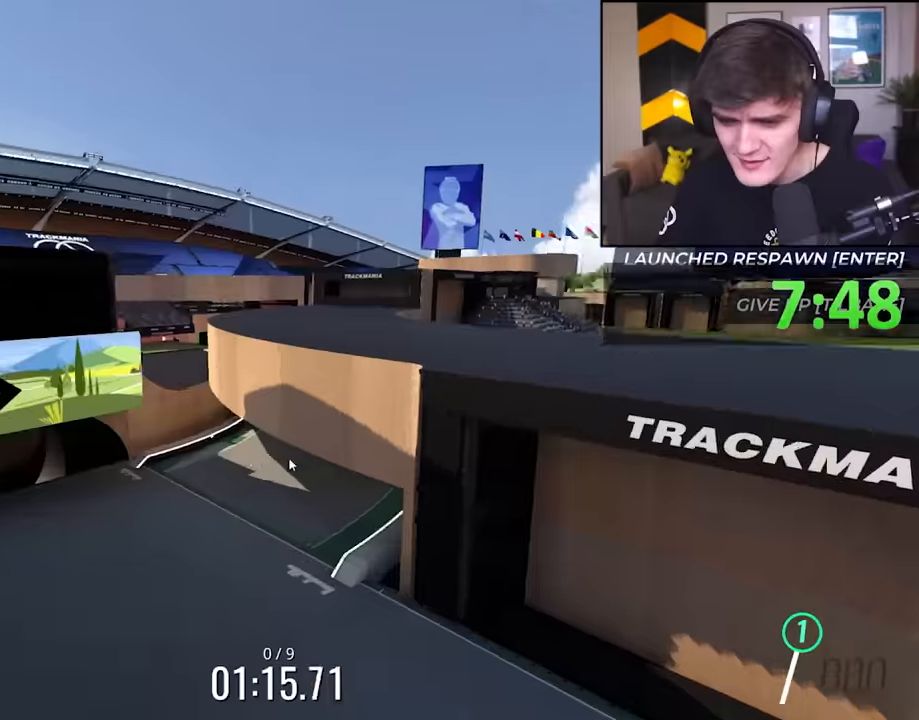
{"keys": ["up"], "events": [[333, "up", "up"], [483, "up", "down"]]}
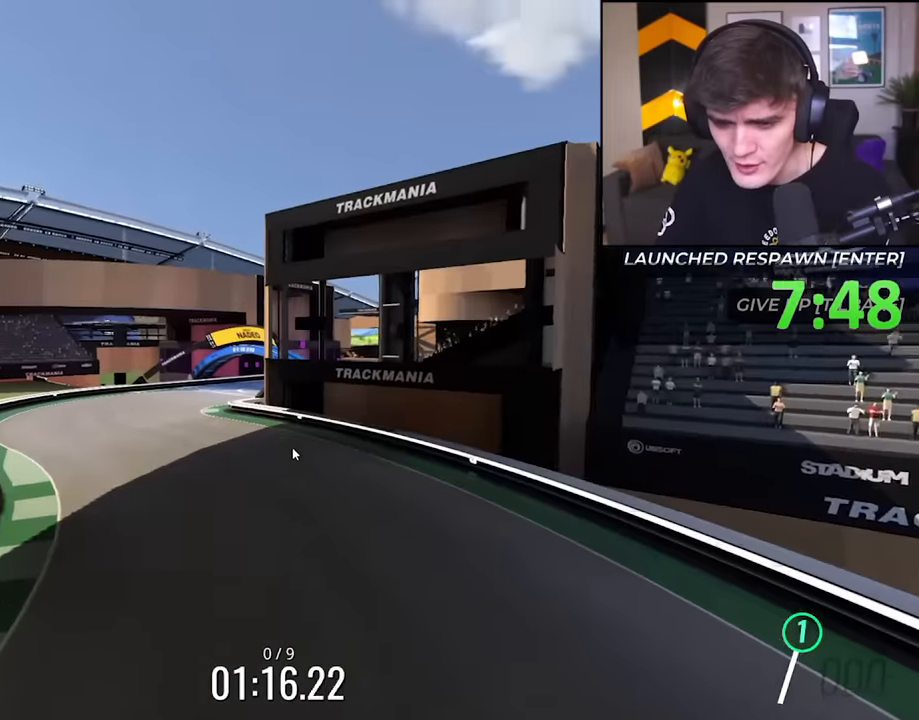
{"keys": ["up"], "events": [[217, "right", "down"], [450, "right", "up"]]}
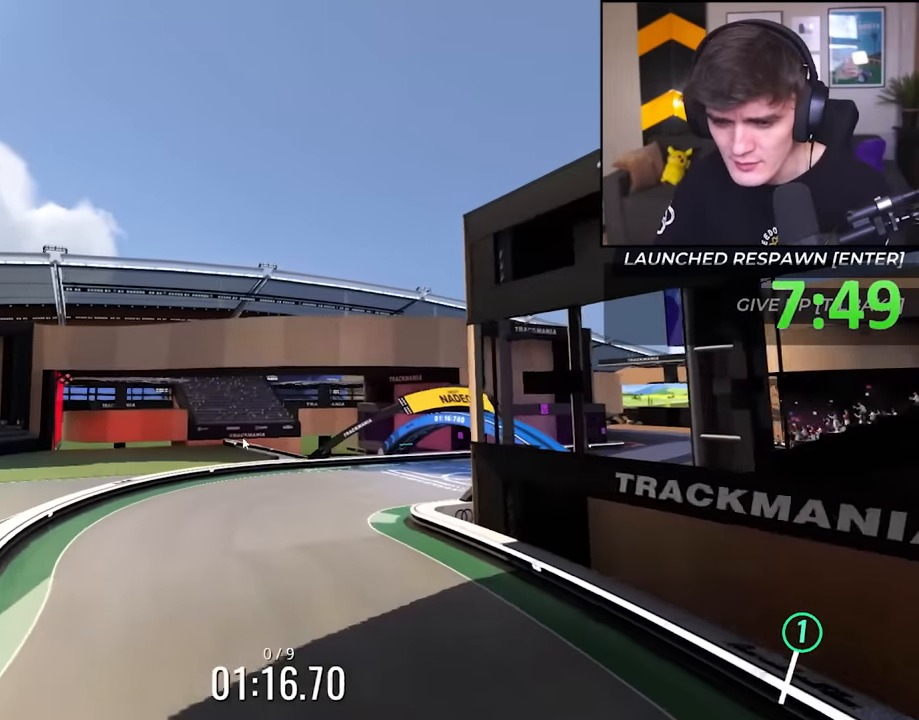
{"keys": [], "events": [[467, "up", "up"]]}
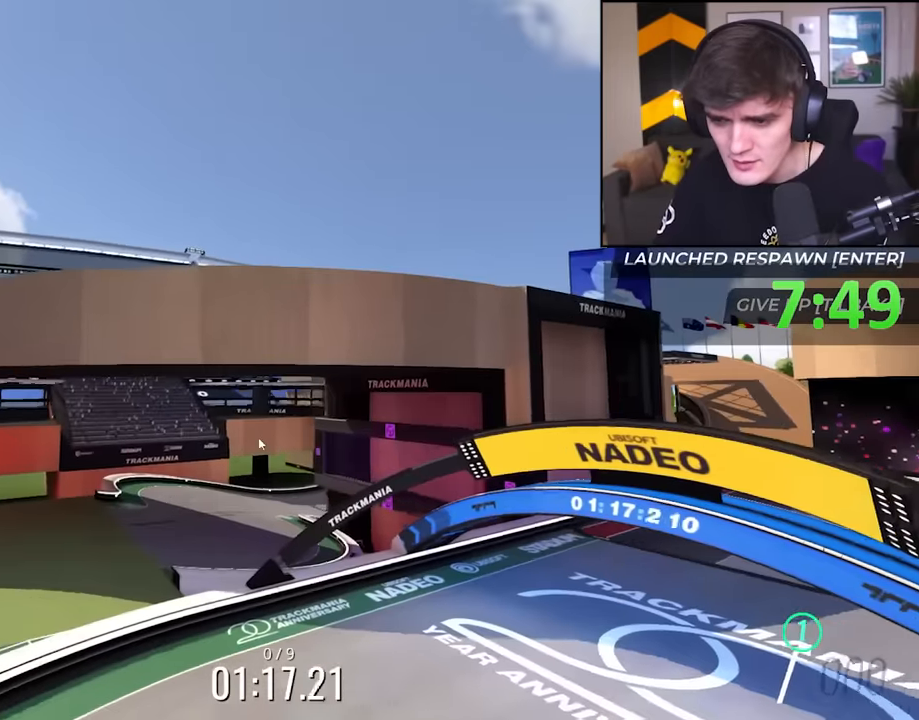
{"keys": ["right", "up"], "events": [[100, "right", "down"], [150, "up", "down"]]}
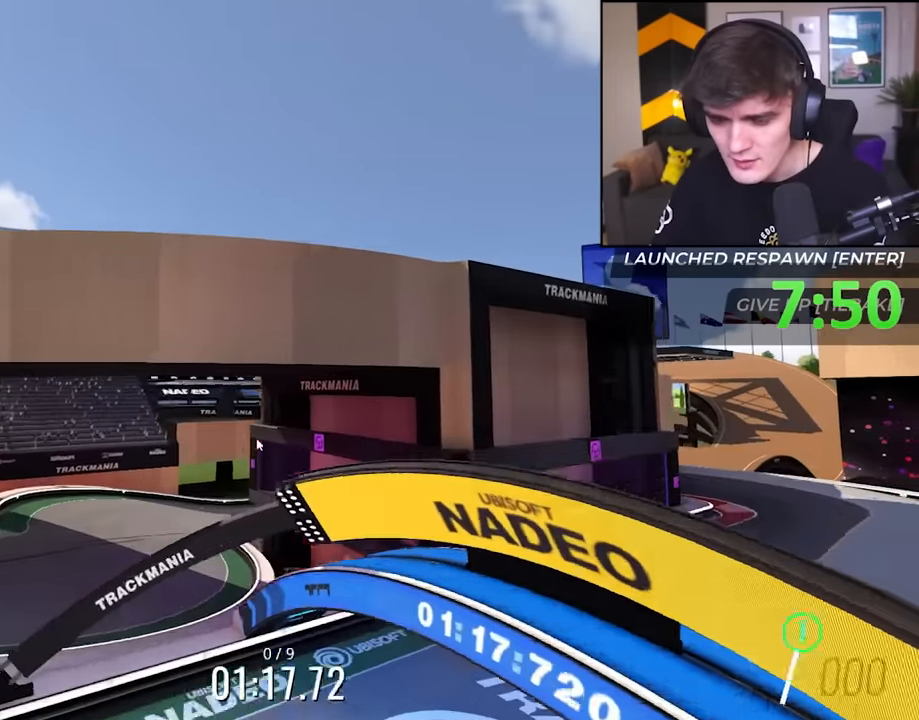
{"keys": ["right"], "events": [[17, "up", "up"], [400, "right", "up"], [500, "right", "down"]]}
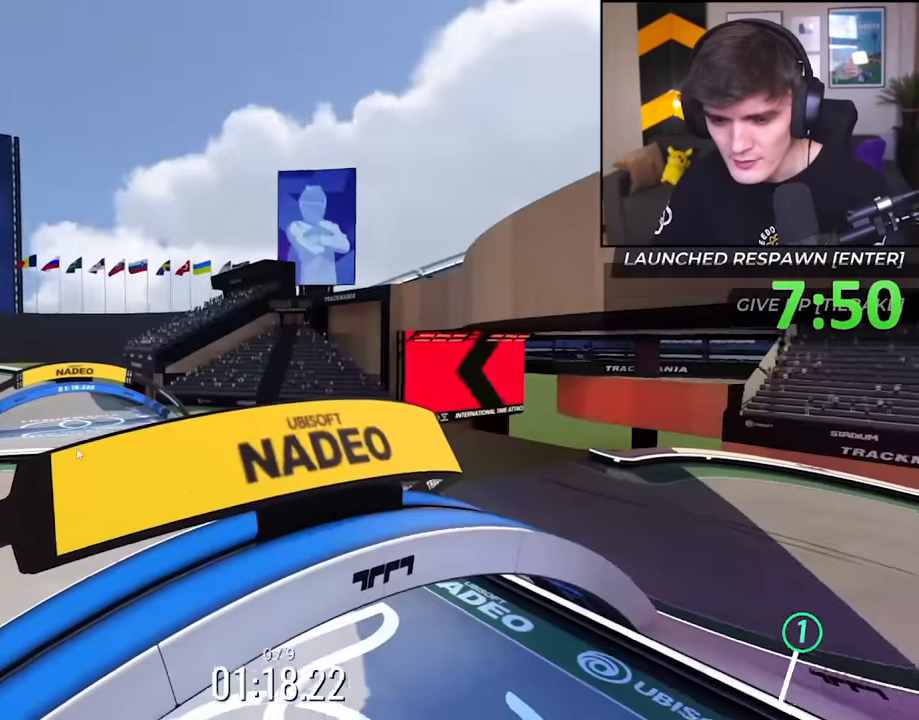
{"keys": ["up"], "events": [[50, "up", "down"], [233, "right", "up"]]}
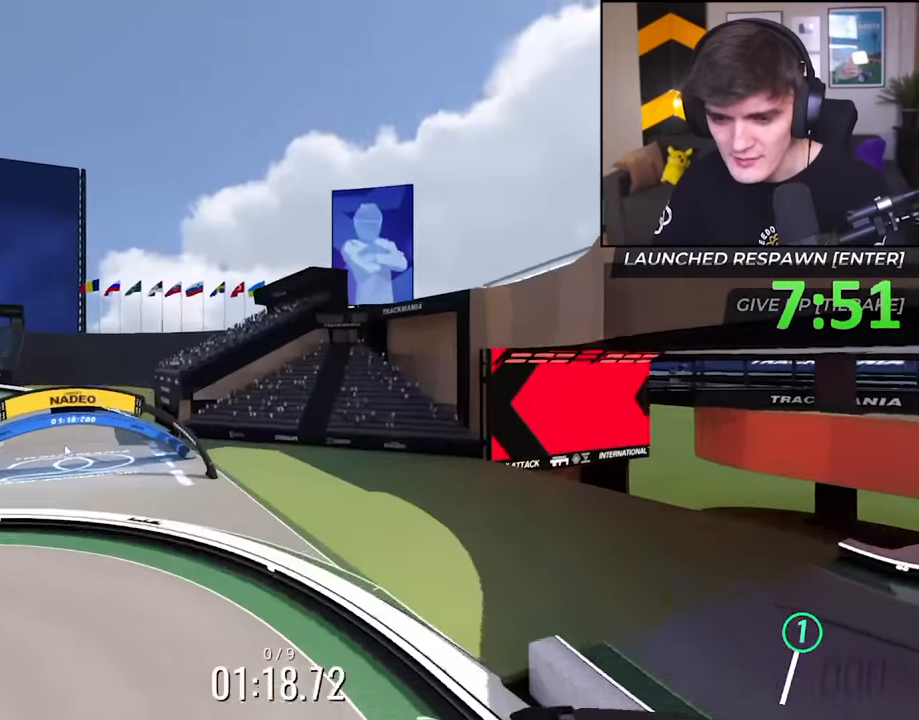
{"keys": ["right"], "events": [[150, "up", "up"], [383, "right", "down"]]}
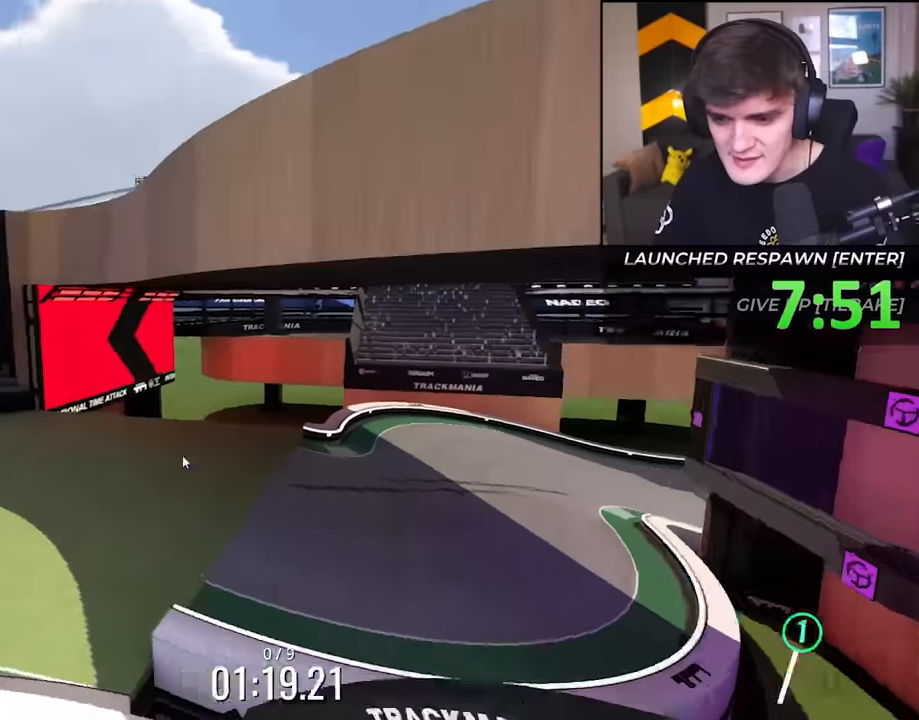
{"keys": ["right"], "events": []}
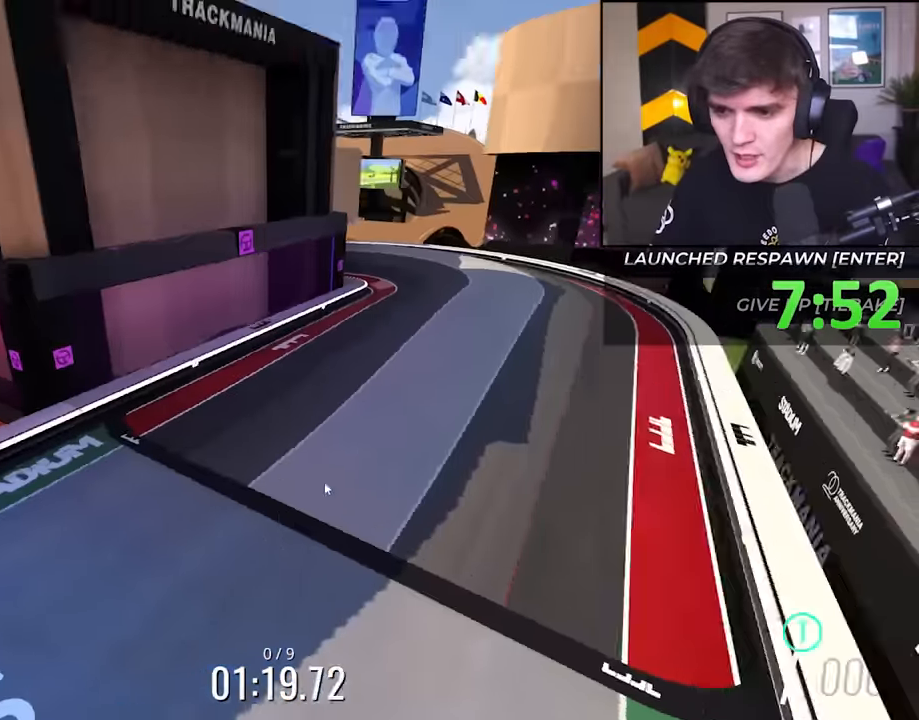
{"keys": ["up"], "events": [[216, "up", "down"], [416, "right", "up"]]}
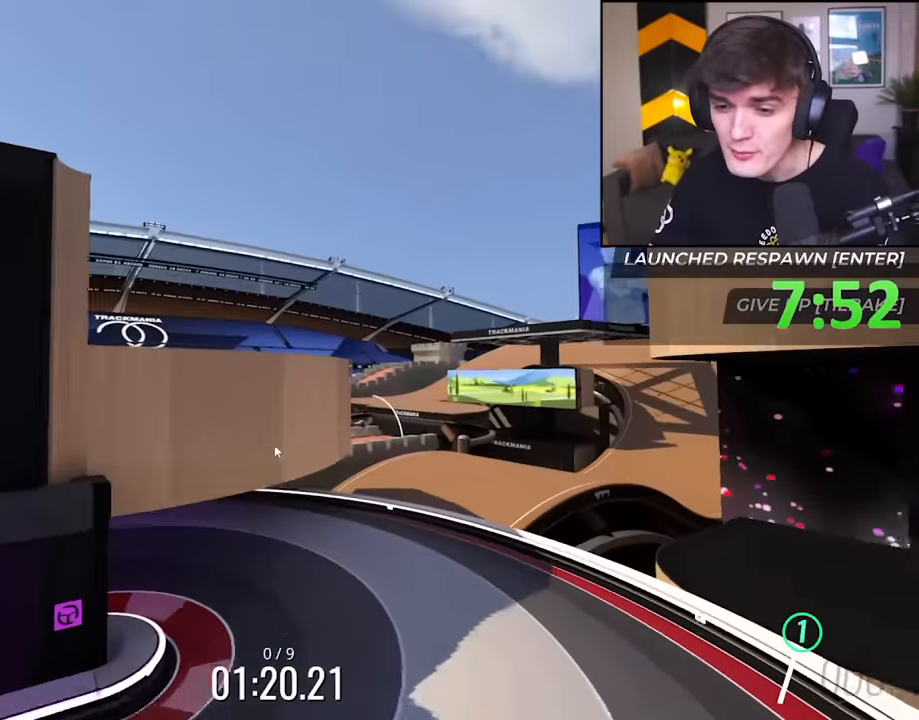
{"keys": ["right", "up"], "events": [[66, "right", "down"], [200, "up", "up"], [300, "right", "up"], [333, "right", "down"], [333, "up", "down"]]}
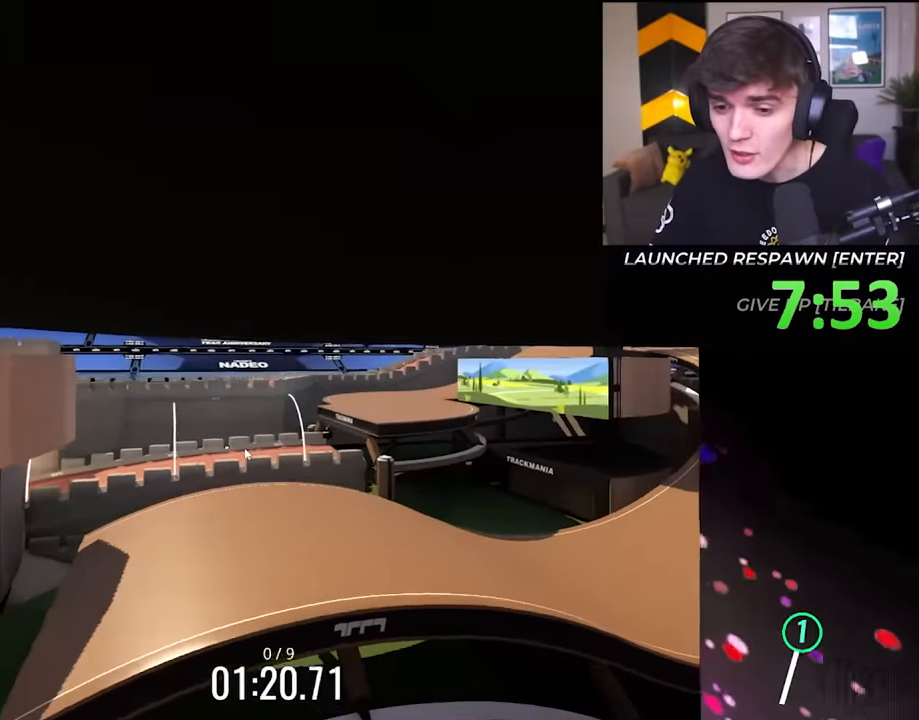
{"keys": ["right", "up"], "events": []}
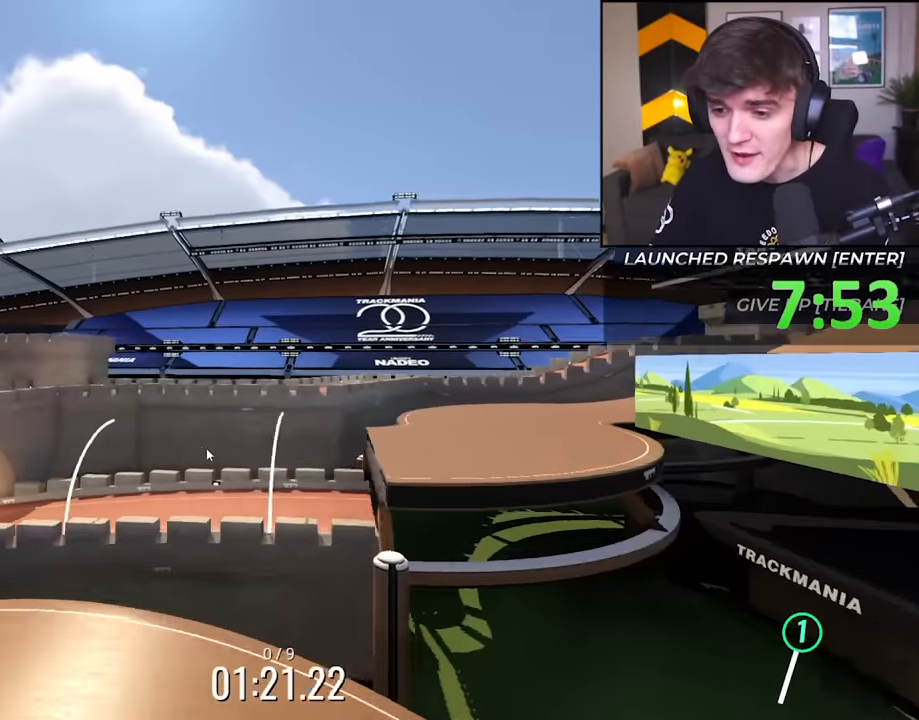
{"keys": ["left", "up"], "events": [[83, "up", "up"], [100, "right", "up"], [283, "left", "down"], [283, "up", "down"]]}
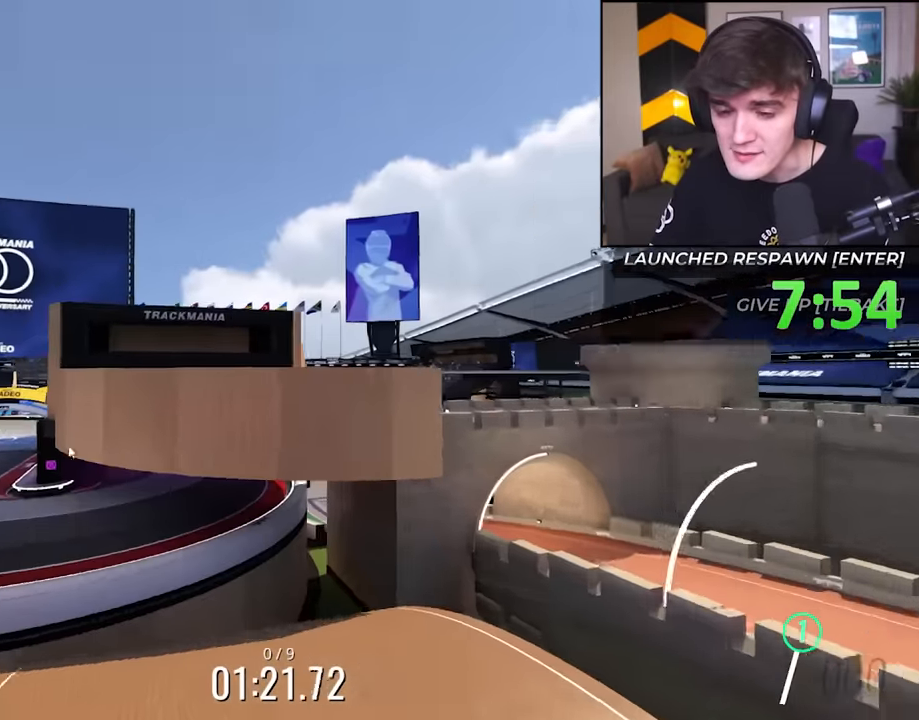
{"keys": ["left", "up"], "events": []}
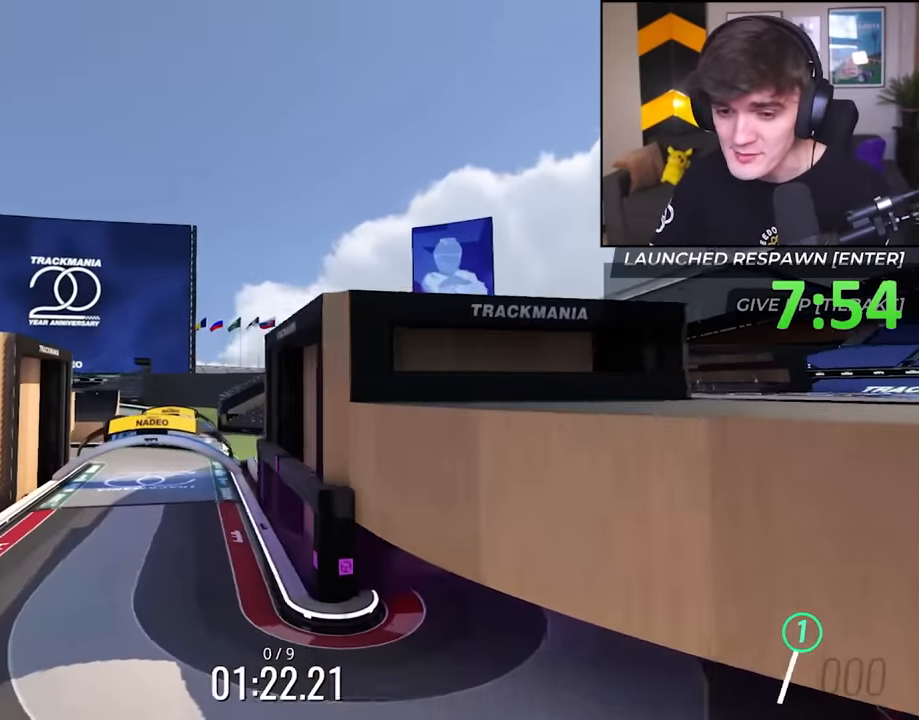
{"keys": [], "events": [[116, "left", "up"], [450, "up", "up"]]}
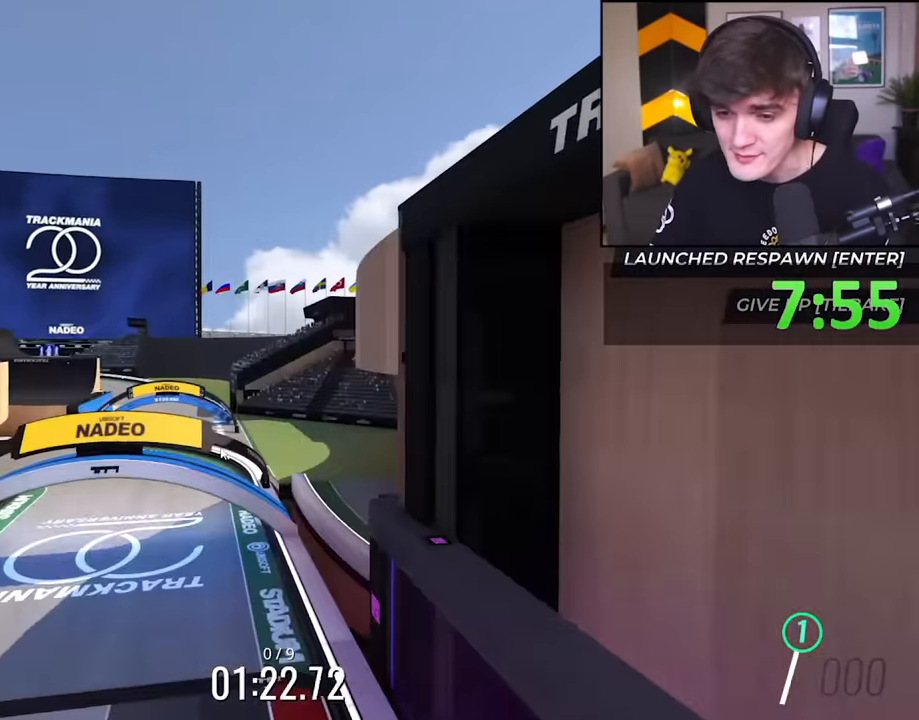
{"keys": ["right", "up"], "events": [[167, "up", "down"], [300, "up", "up"], [400, "up", "down"], [450, "right", "down"]]}
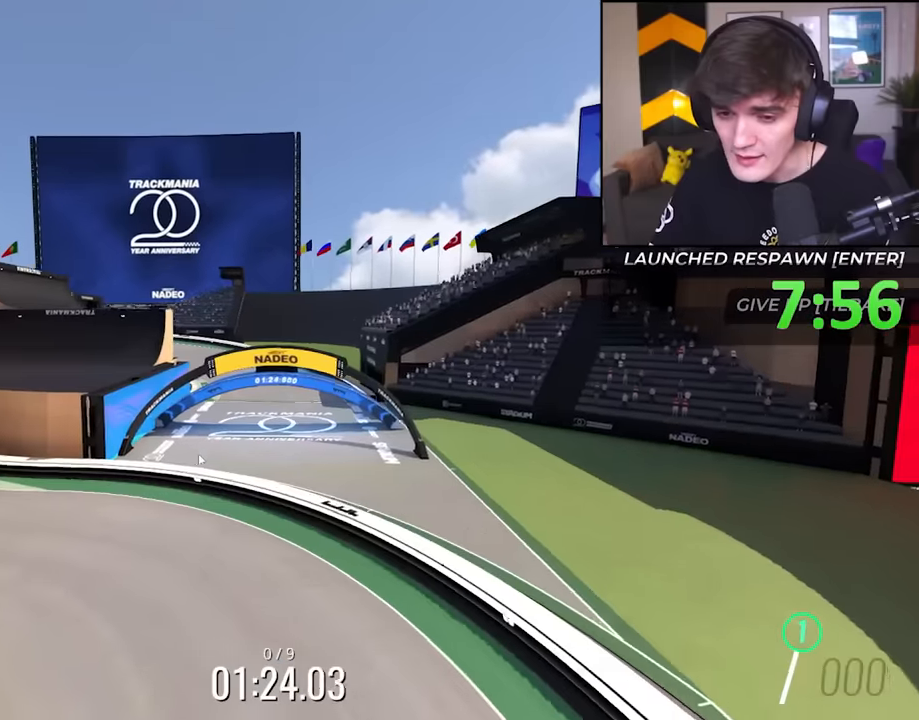
{"keys": [], "events": [[234, "right", "up"], [467, "up", "up"]]}
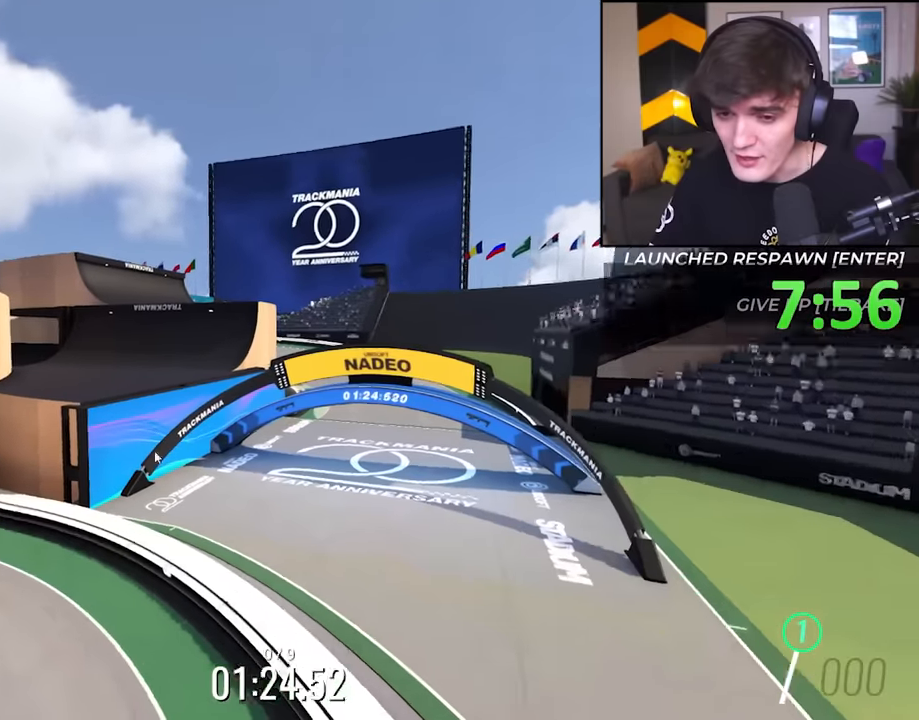
{"keys": ["right", "up"], "events": [[100, "up", "down"], [200, "right", "down"], [200, "up", "up"], [284, "up", "down"]]}
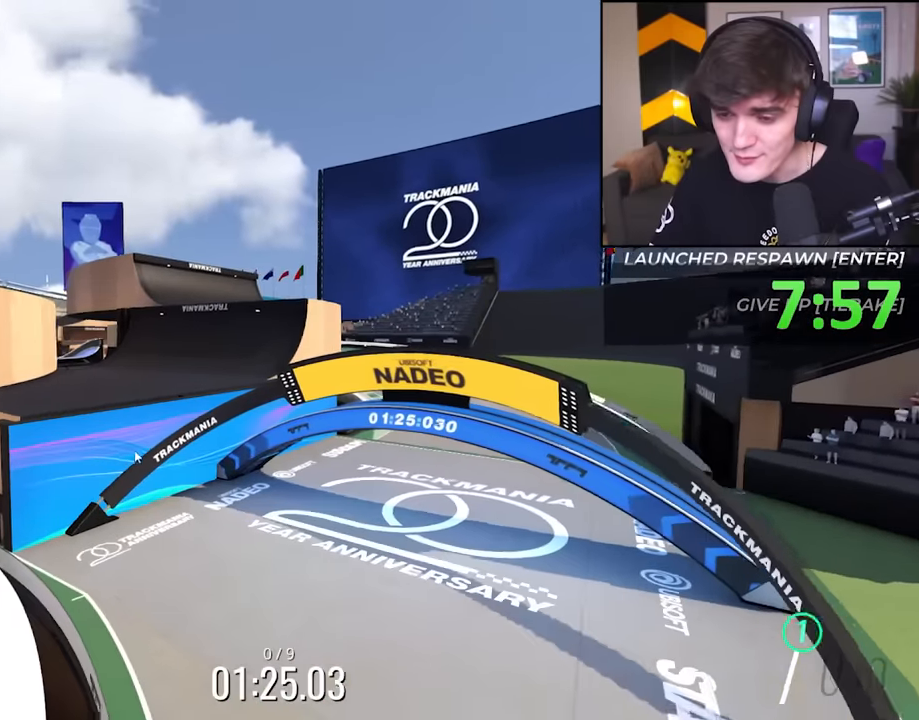
{"keys": ["right"], "events": [[17, "right", "up"], [67, "up", "up"], [250, "right", "down"], [300, "up", "down"], [484, "up", "up"]]}
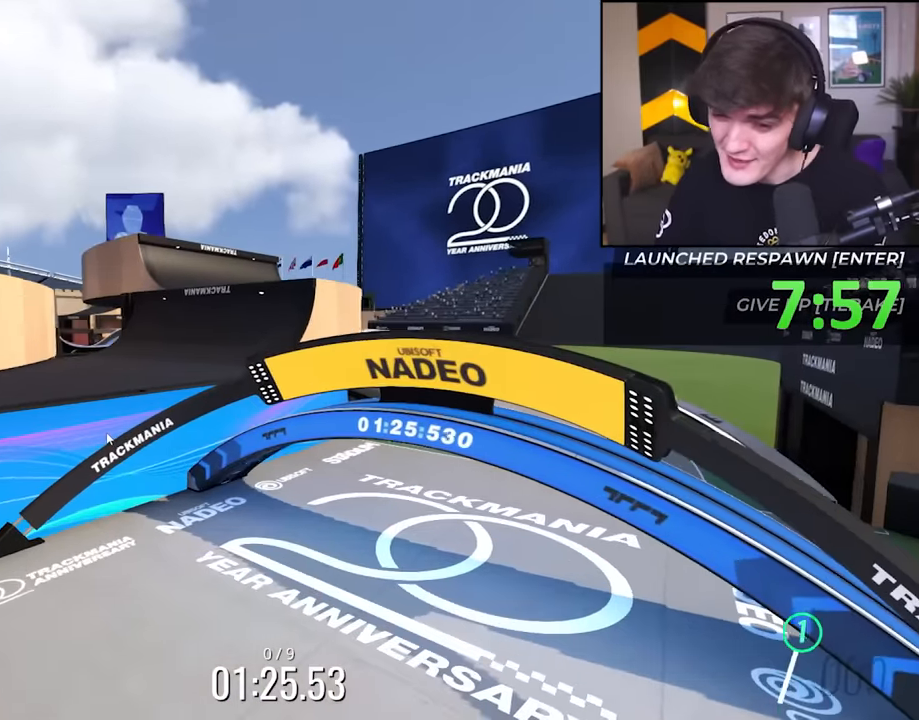
{"keys": ["right"], "events": [[34, "right", "up"], [267, "right", "down"]]}
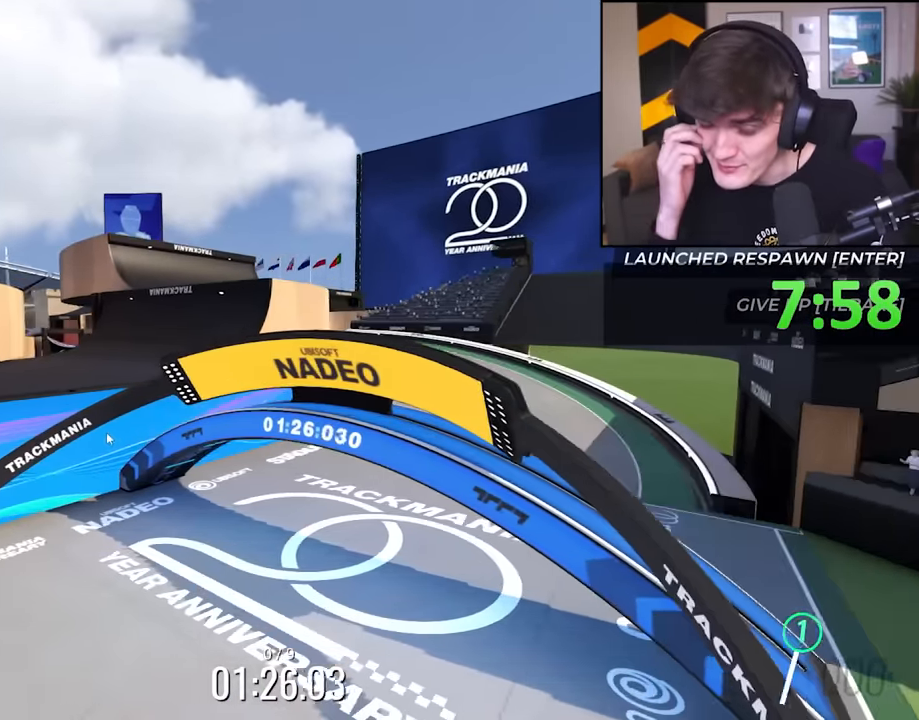
{"keys": ["up"], "events": [[50, "right", "up"], [167, "up", "down"]]}
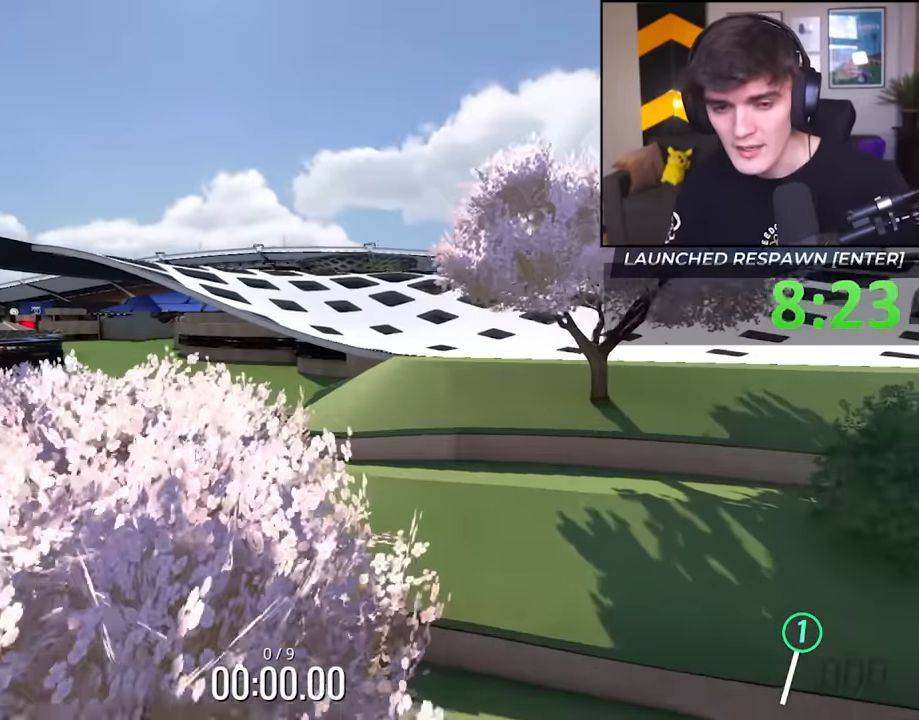
{"keys": ["up"], "events": []}
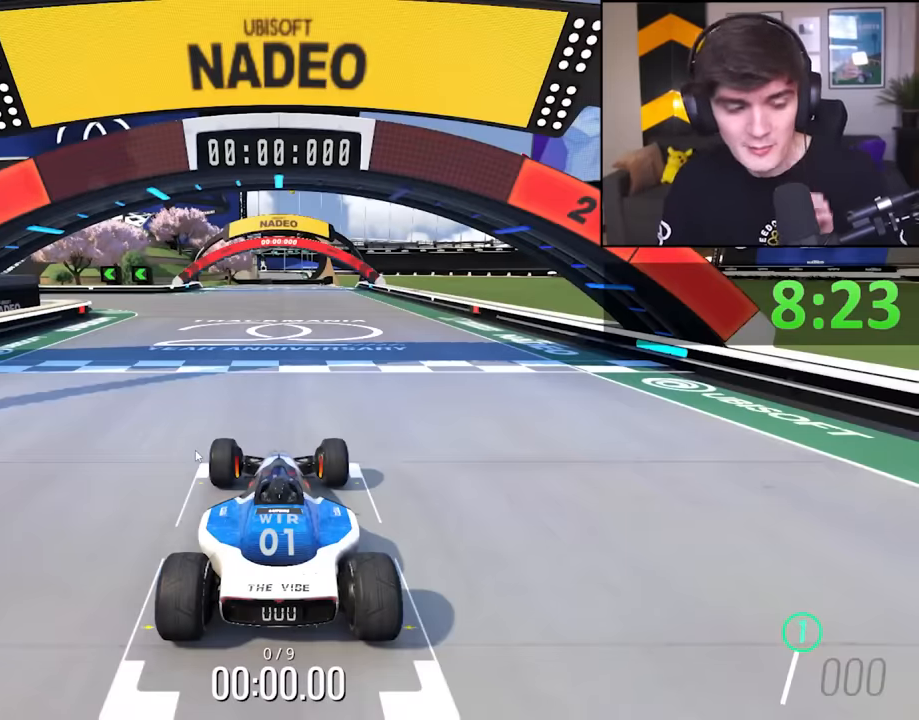
{"keys": ["up"], "events": []}
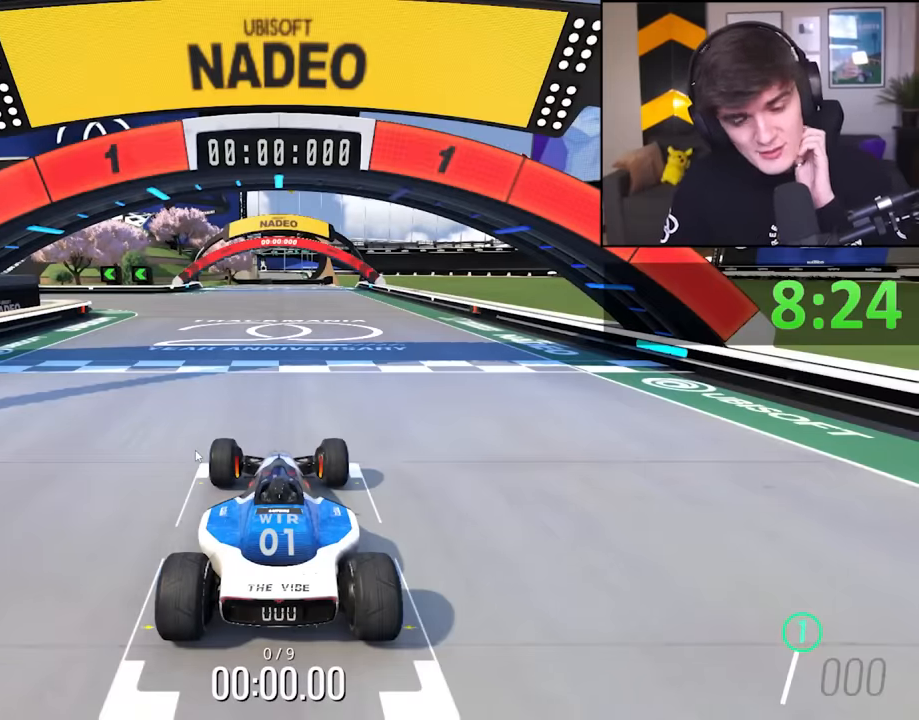
{"keys": ["up"], "events": []}
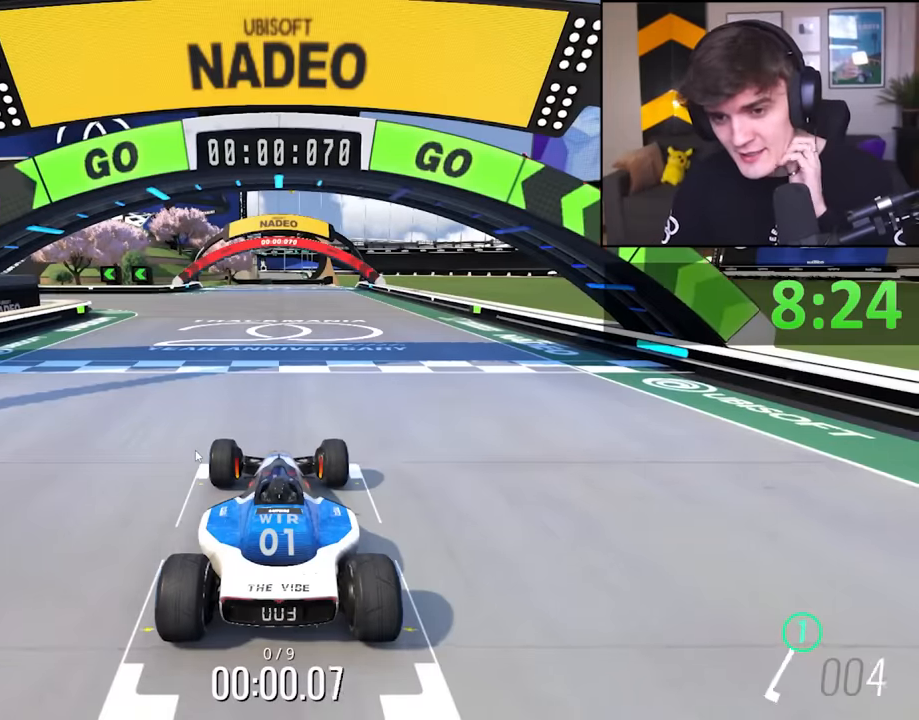
{"keys": ["up"], "events": []}
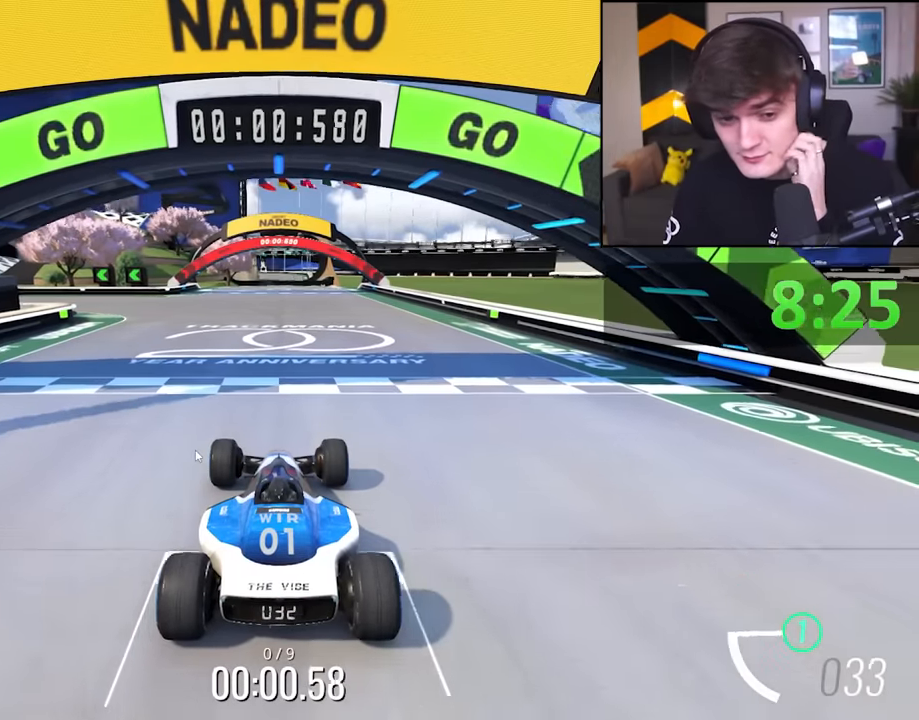
{"keys": ["up"], "events": [[17, "left", "down"], [100, "left", "up"], [334, "left", "down"], [484, "left", "up"]]}